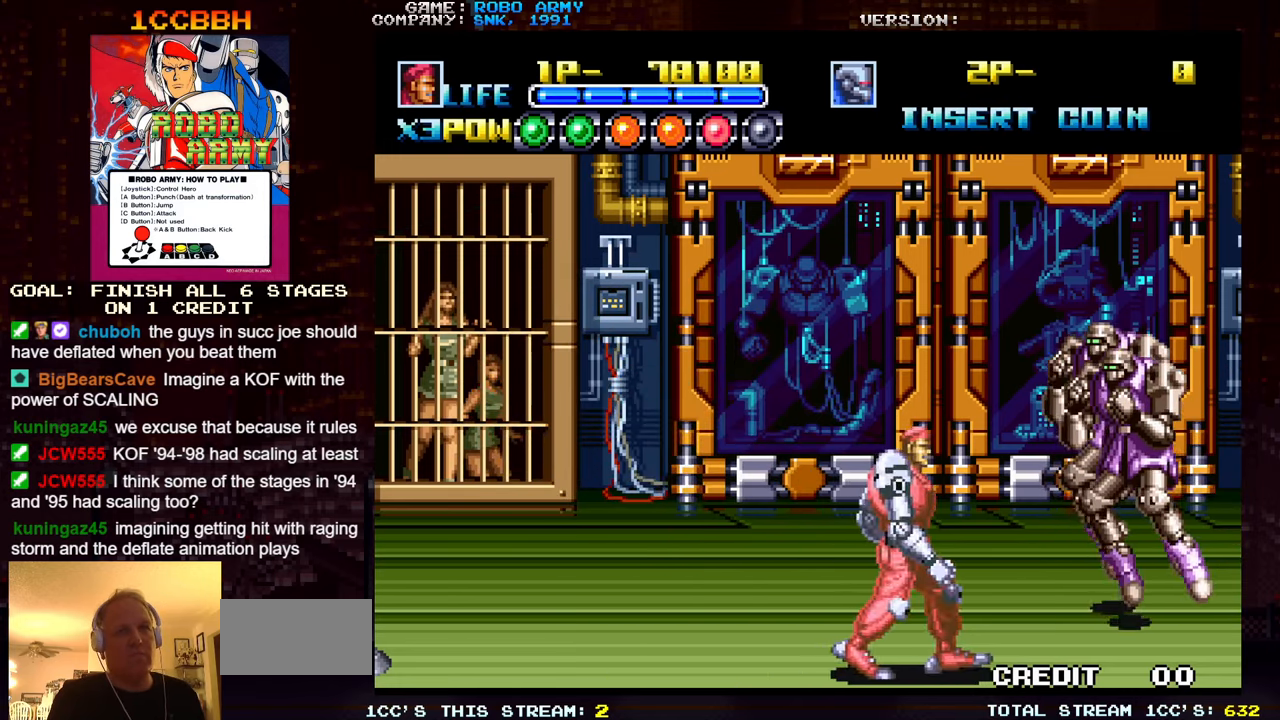
Gameplay with a controller (arcade stick); each line is a JSON object with the inputs held at the frame after it. "events" lists button and stick changes between this image and that frame as [ms after this image, input, new state], when the widget could be followed in between. Not read: L3 R3.
{"buttons": [], "left_stick": "left", "events": [[183, "left_stick", "up"], [233, "SQUARE", "down"], [233, "TRIANGLE", "down"], [300, "left_stick", "left"], [317, "SQUARE", "up"], [317, "TRIANGLE", "up"]]}
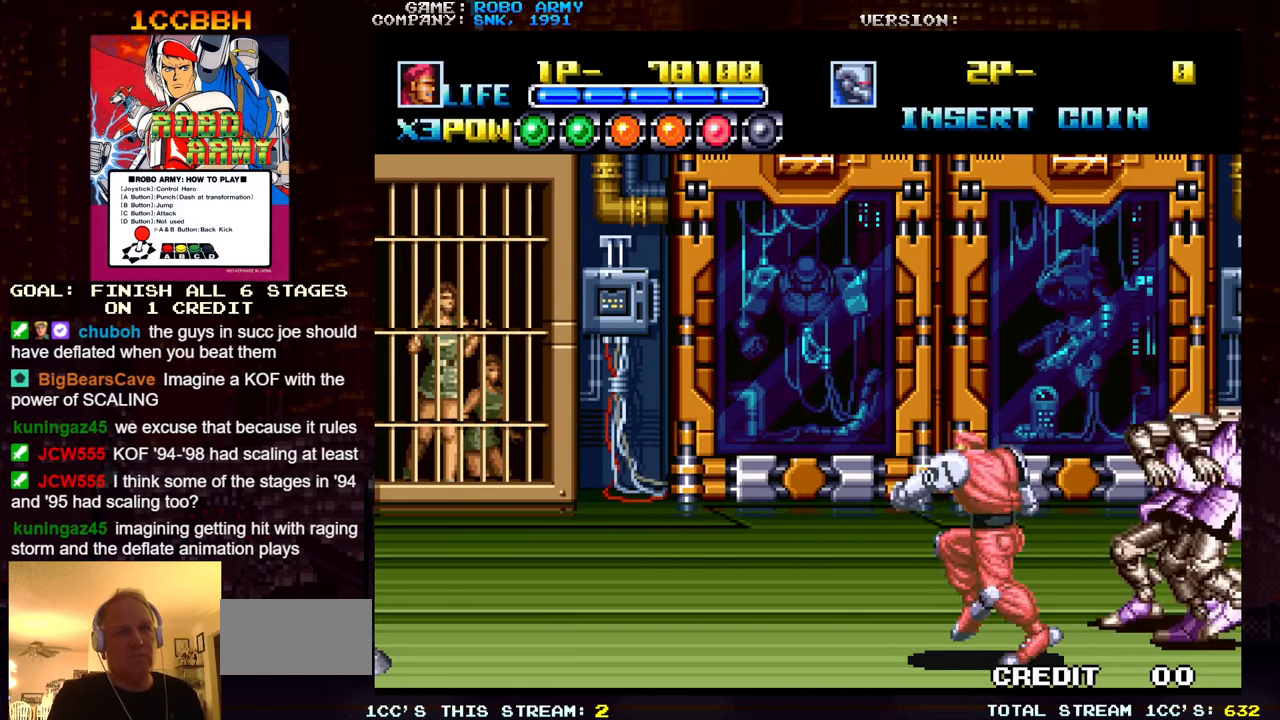
{"buttons": [], "left_stick": "up-right", "events": [[17, "left_stick", "up-left"], [167, "left_stick", "up"], [483, "left_stick", "up-right"]]}
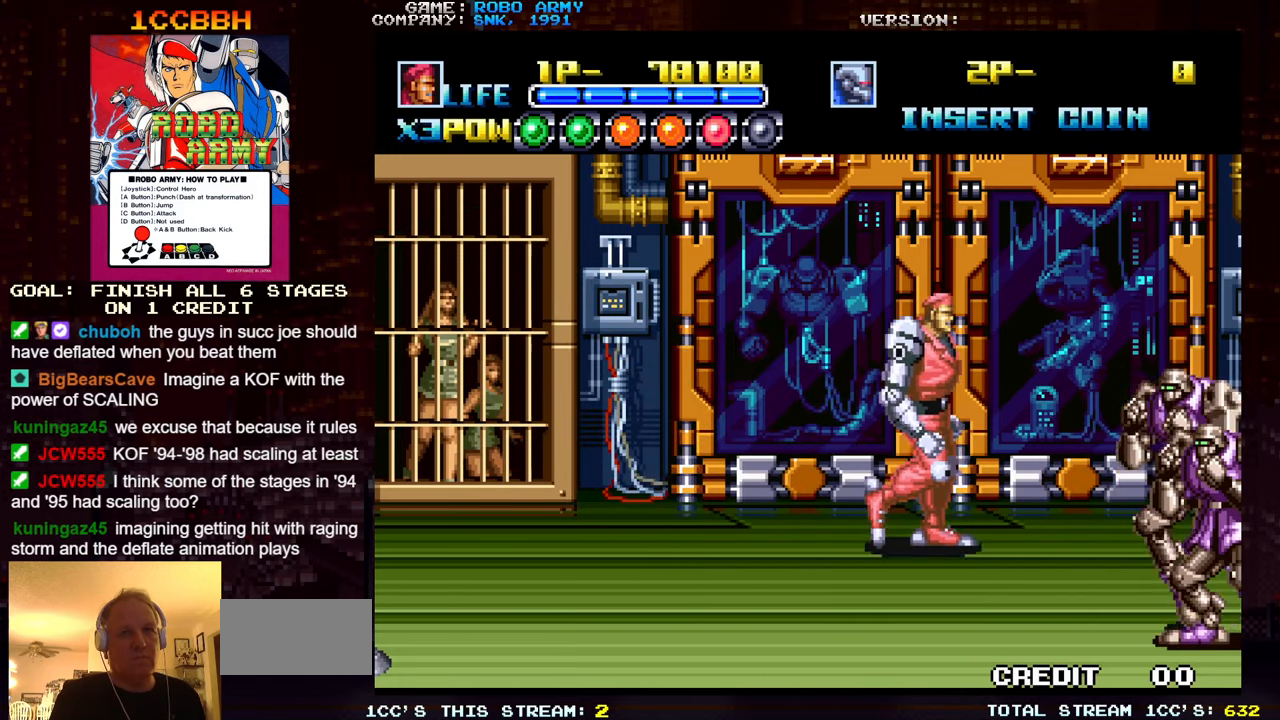
{"buttons": [], "left_stick": "down-left", "events": [[117, "left_stick", "right"], [333, "left_stick", "down"], [417, "left_stick", "down-left"]]}
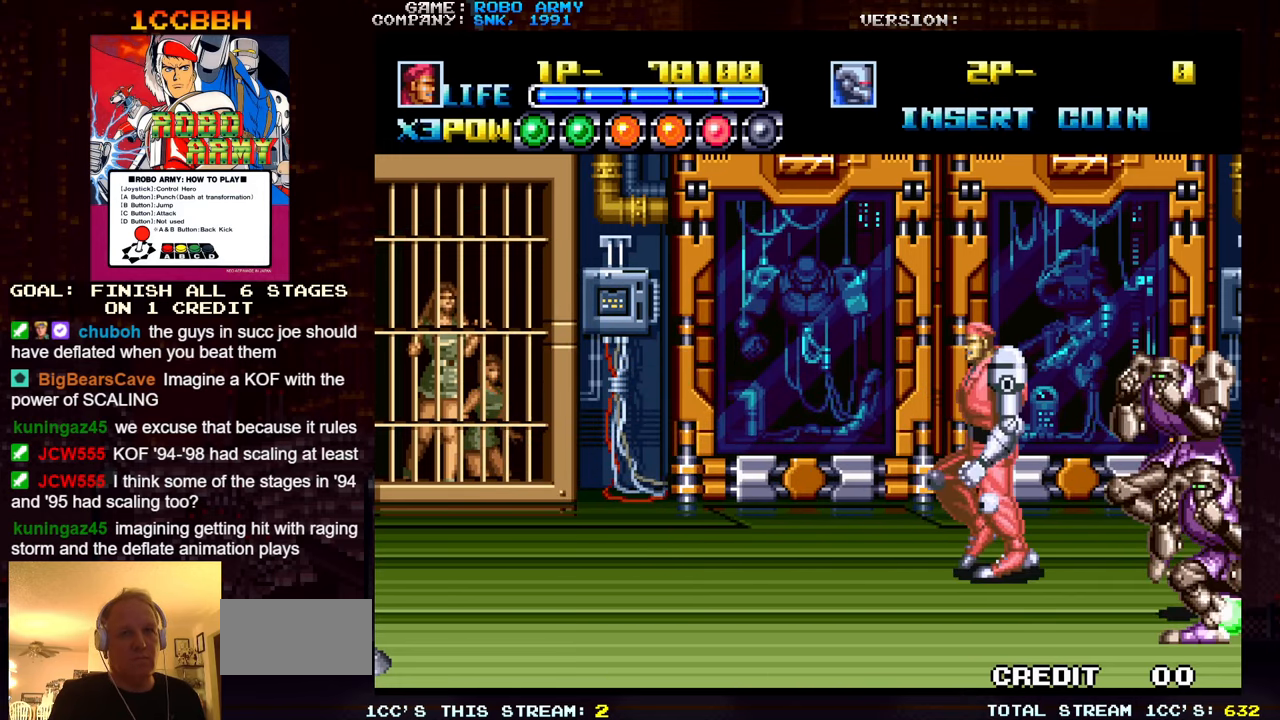
{"buttons": [], "left_stick": "center", "events": [[33, "SQUARE", "down"], [33, "TRIANGLE", "down"], [100, "TRIANGLE", "up"], [133, "SQUARE", "up"], [200, "left_stick", "center"], [400, "SQUARE", "down"], [400, "TRIANGLE", "down"], [500, "SQUARE", "up"], [500, "TRIANGLE", "up"]]}
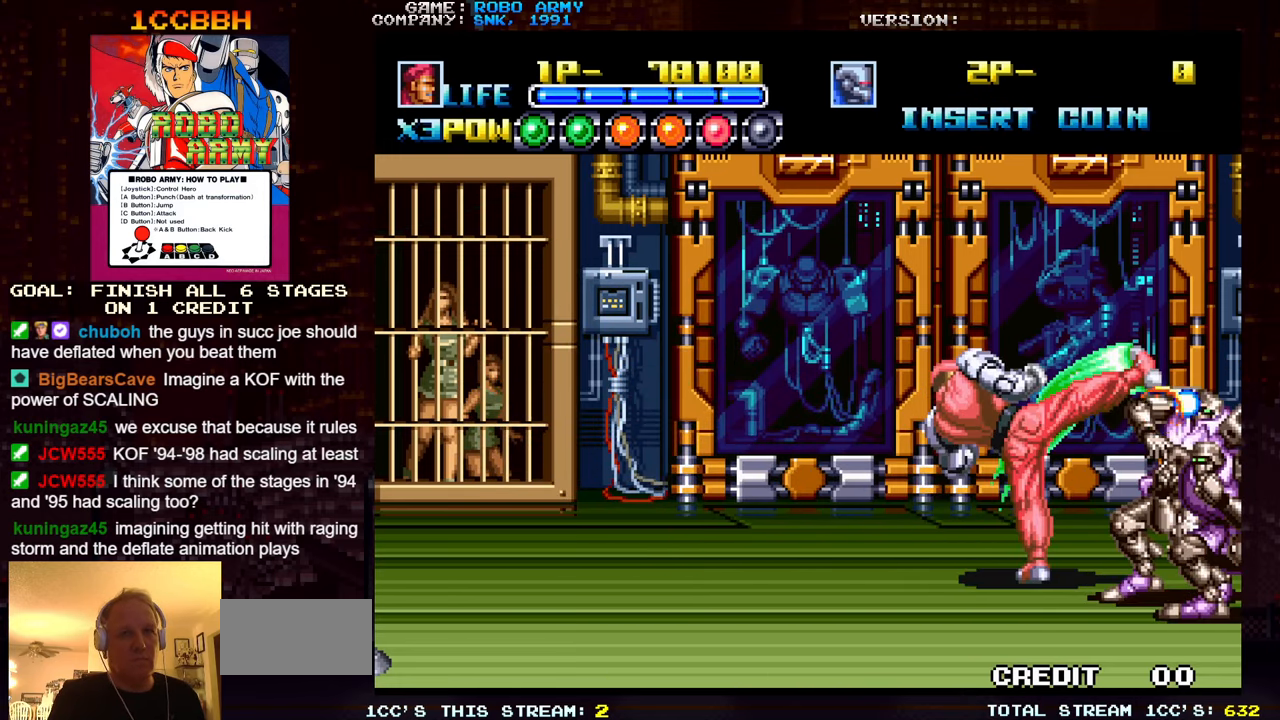
{"buttons": [], "left_stick": "up", "events": [[183, "SQUARE", "down"], [183, "TRIANGLE", "down"], [283, "SQUARE", "up"], [283, "TRIANGLE", "up"], [500, "left_stick", "up"]]}
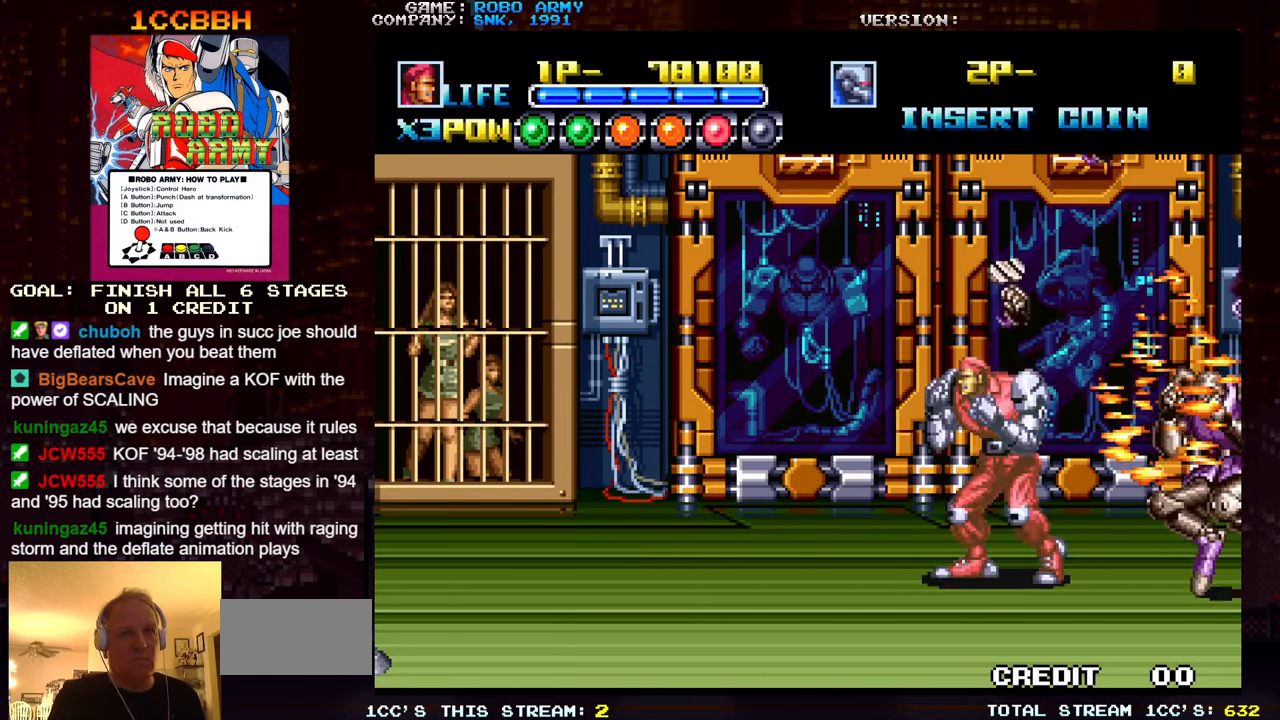
{"buttons": [], "left_stick": "down-left", "events": [[183, "left_stick", "up-right"], [367, "left_stick", "down-right"], [500, "left_stick", "down-left"]]}
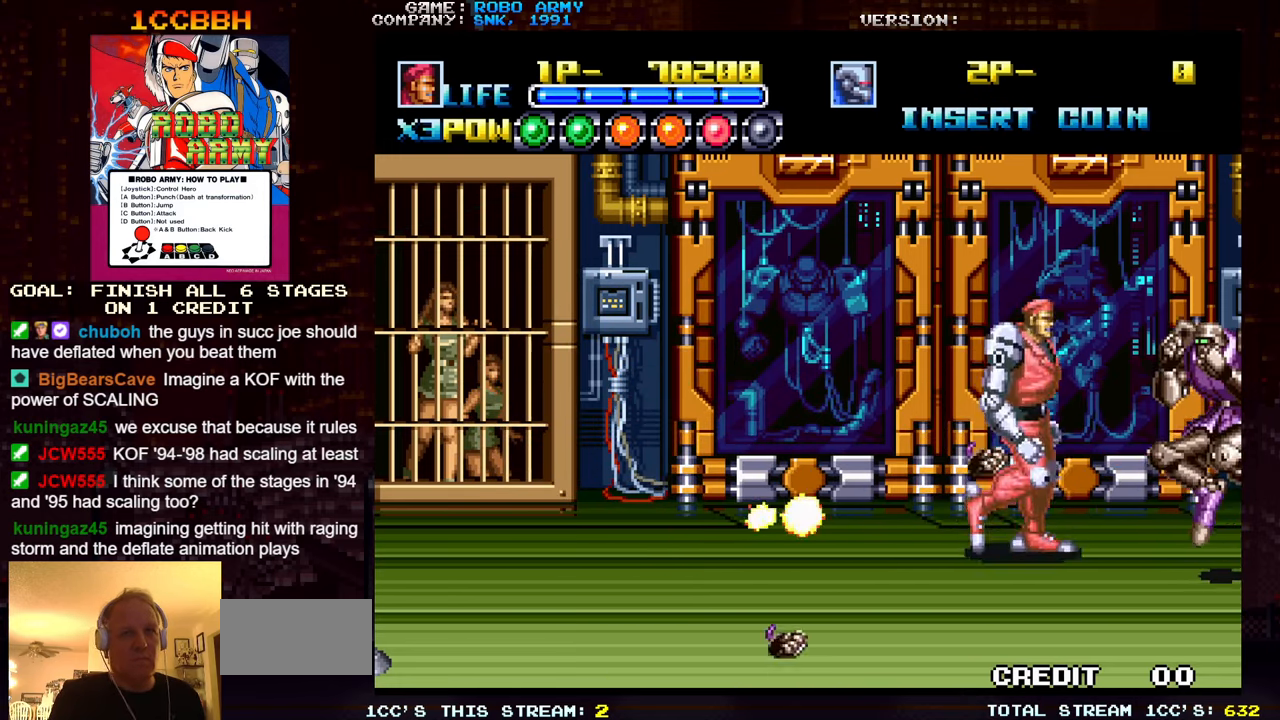
{"buttons": [], "left_stick": "down-left", "events": [[67, "SQUARE", "down"], [67, "TRIANGLE", "down"], [100, "left_stick", "left"], [134, "TRIANGLE", "up"], [150, "SQUARE", "up"], [400, "left_stick", "down-left"]]}
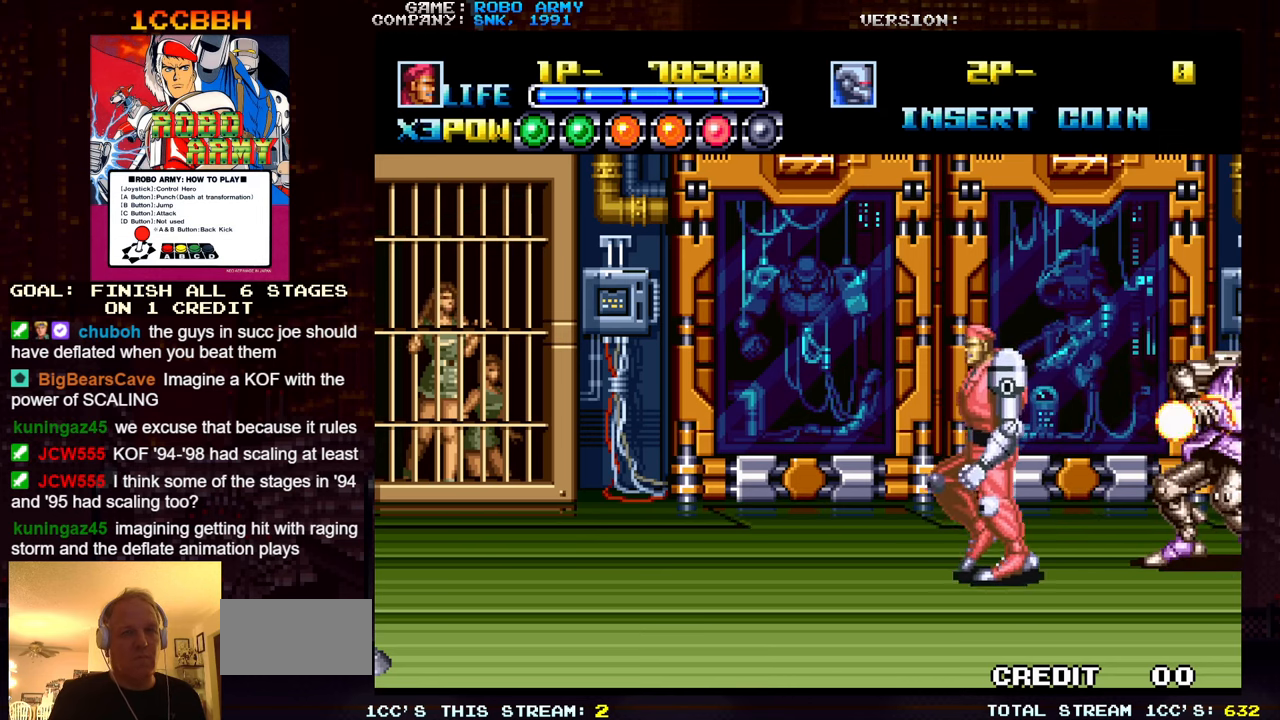
{"buttons": [], "left_stick": "left", "events": [[167, "left_stick", "left"]]}
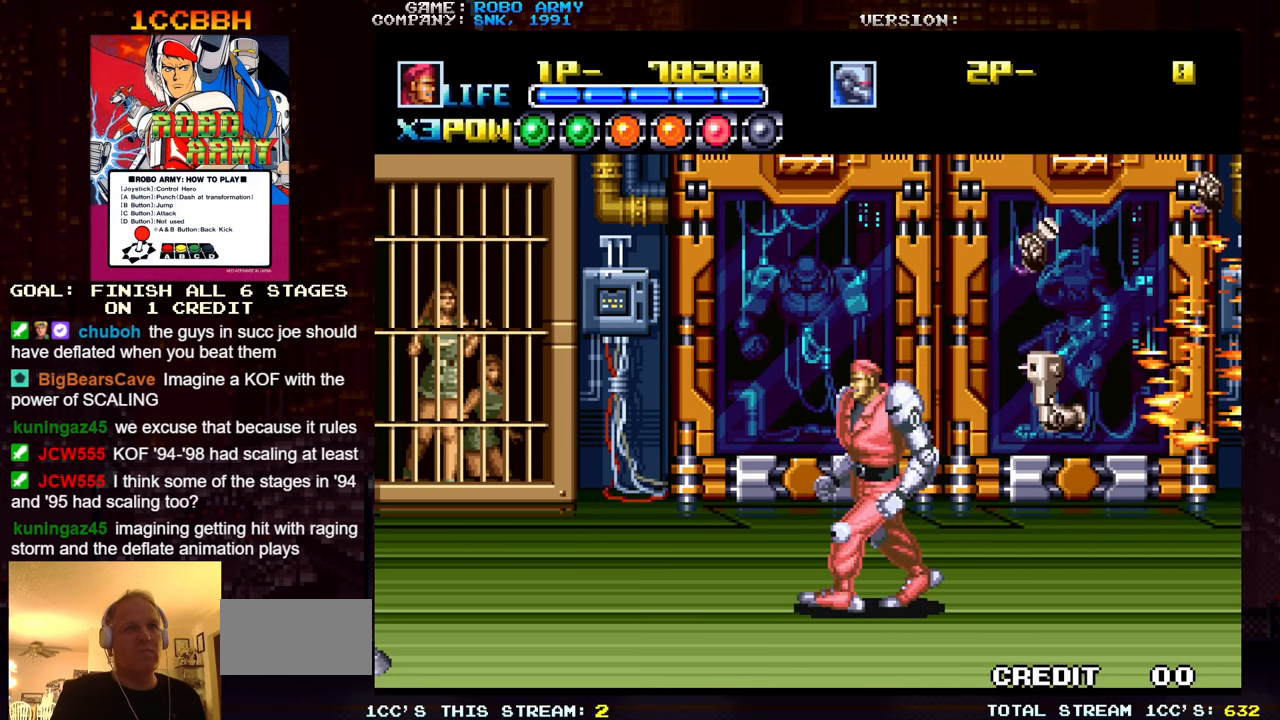
{"buttons": [], "left_stick": "right", "events": [[134, "left_stick", "center"], [217, "left_stick", "right"]]}
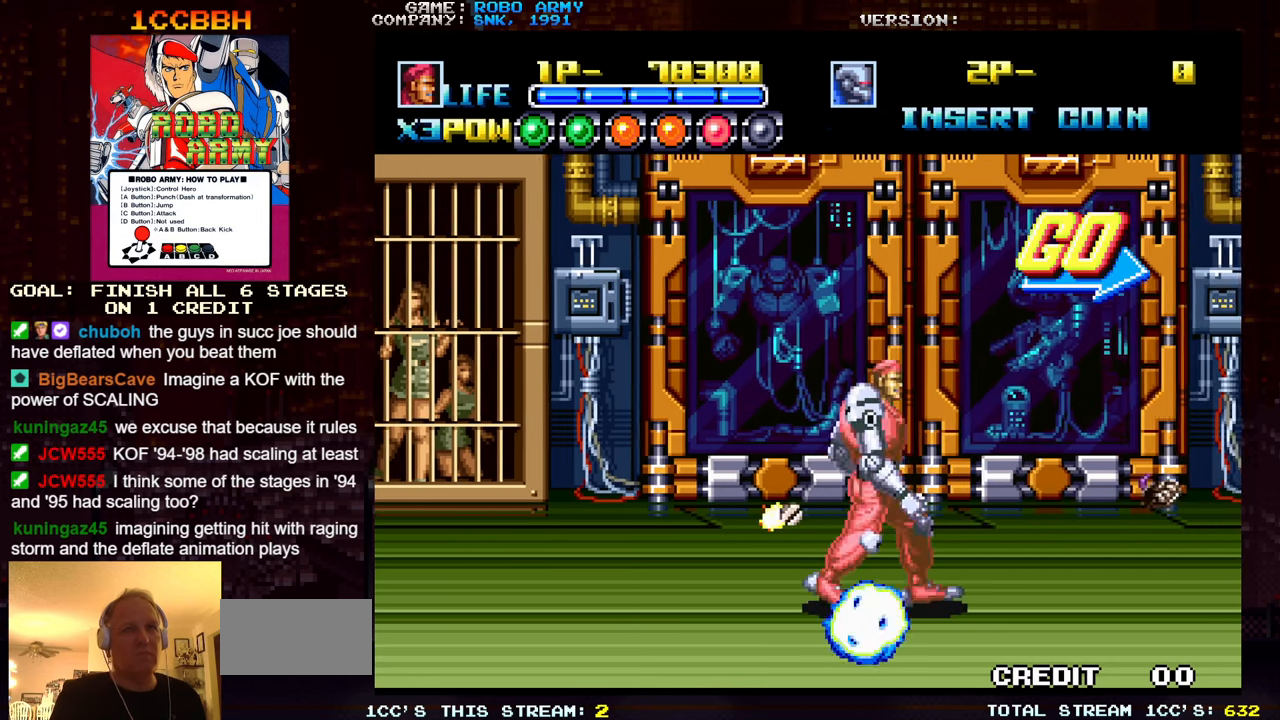
{"buttons": [], "left_stick": "right", "events": [[134, "left_stick", "center"], [300, "left_stick", "right"]]}
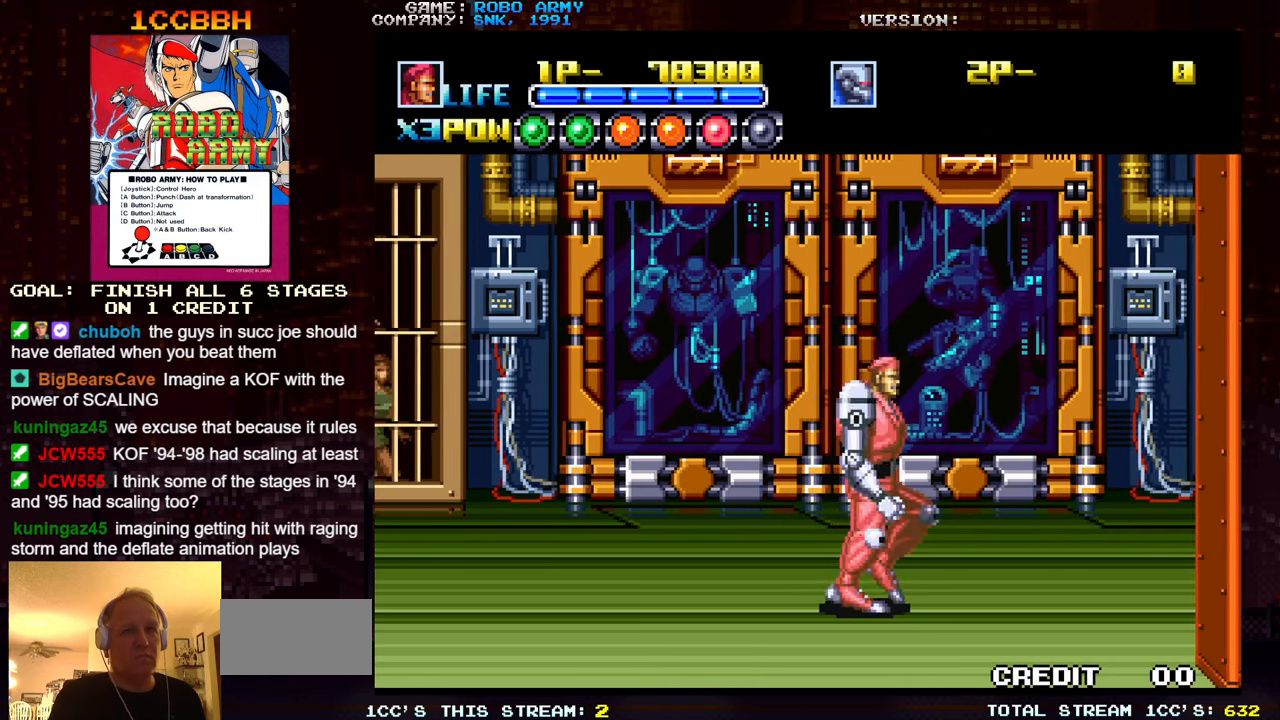
{"buttons": [], "left_stick": "center", "events": [[134, "left_stick", "center"]]}
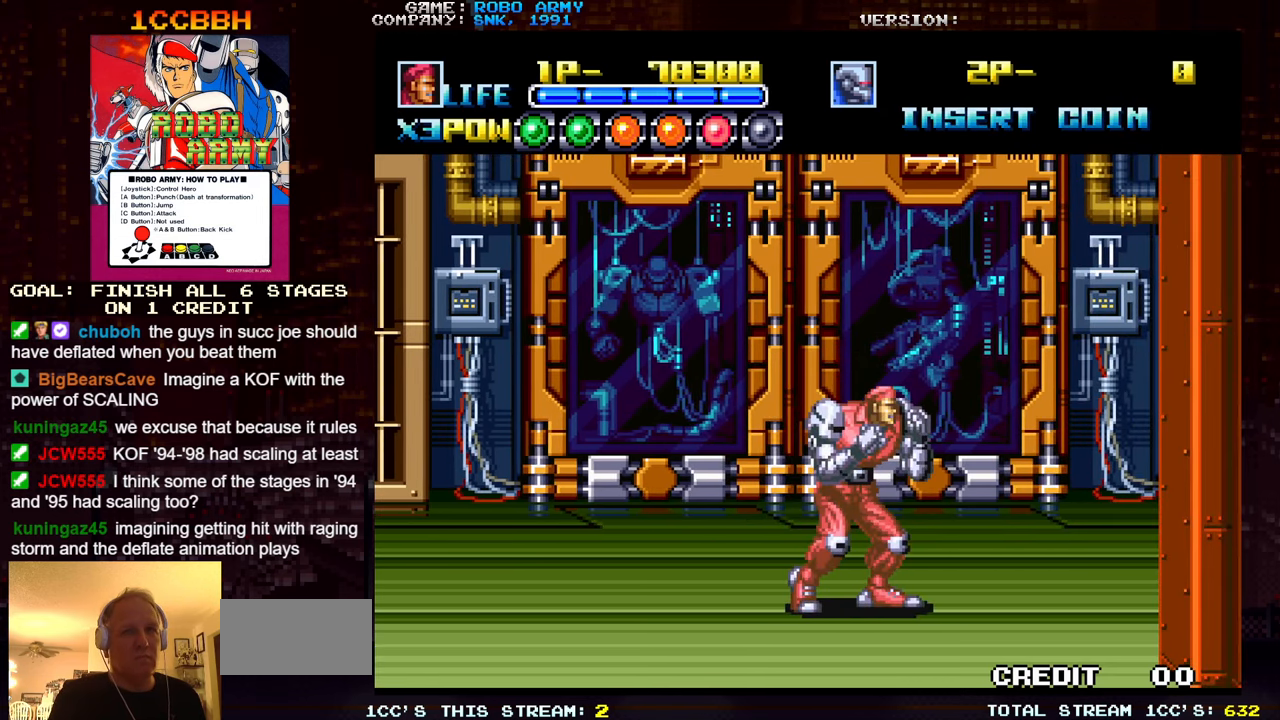
{"buttons": [], "left_stick": "center", "events": [[234, "left_stick", "right"], [400, "left_stick", "center"]]}
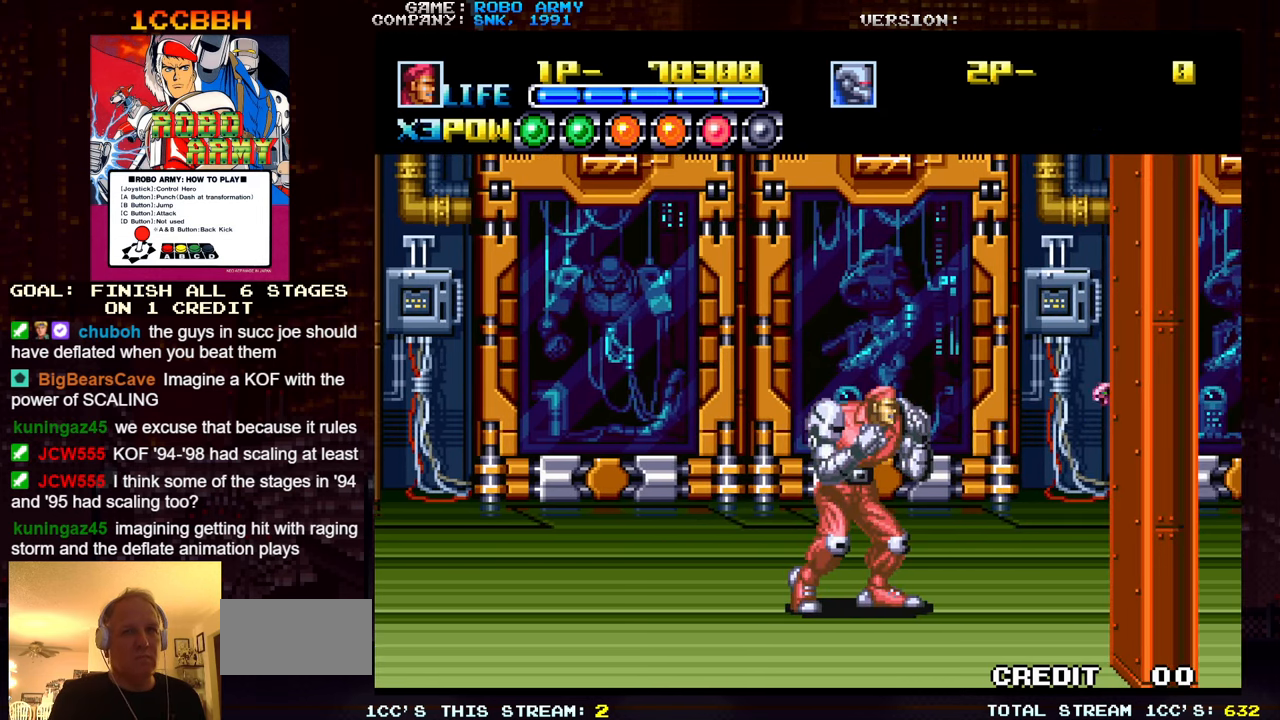
{"buttons": [], "left_stick": "center", "events": [[267, "left_stick", "left"], [317, "SQUARE", "down"], [317, "TRIANGLE", "down"], [384, "left_stick", "center"], [400, "SQUARE", "up"], [400, "TRIANGLE", "up"]]}
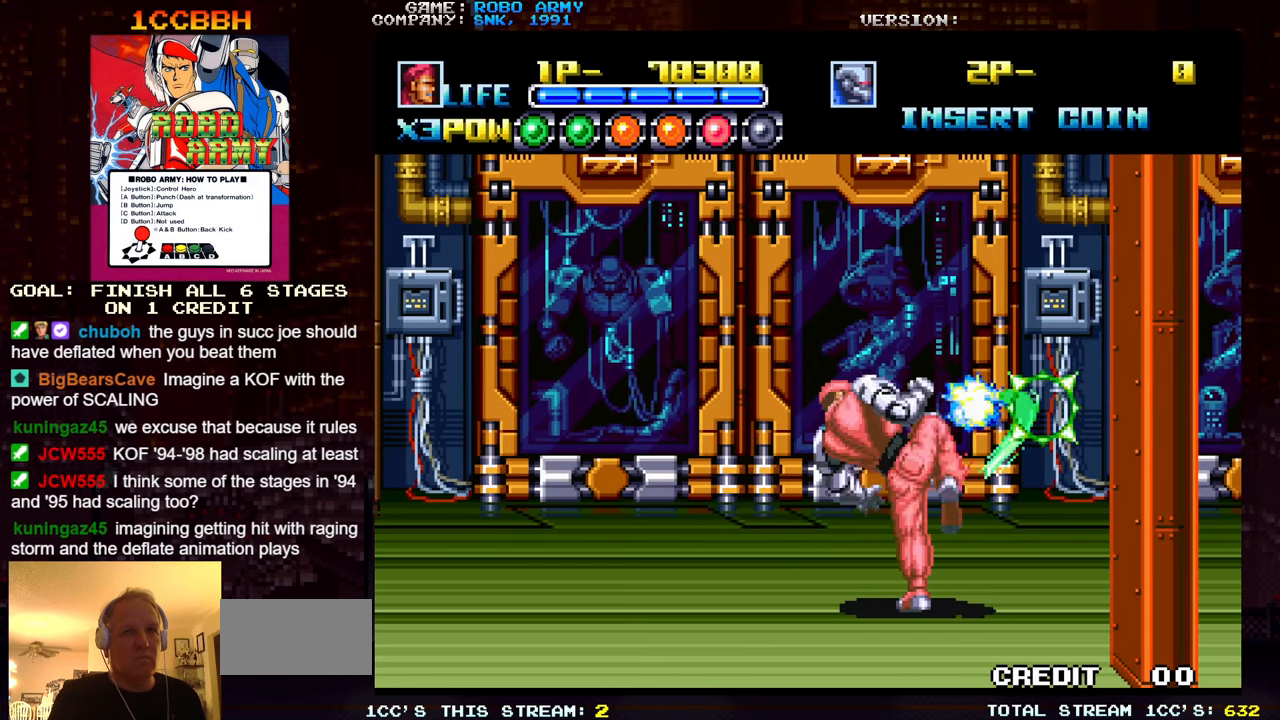
{"buttons": [], "left_stick": "right", "events": [[134, "left_stick", "right"]]}
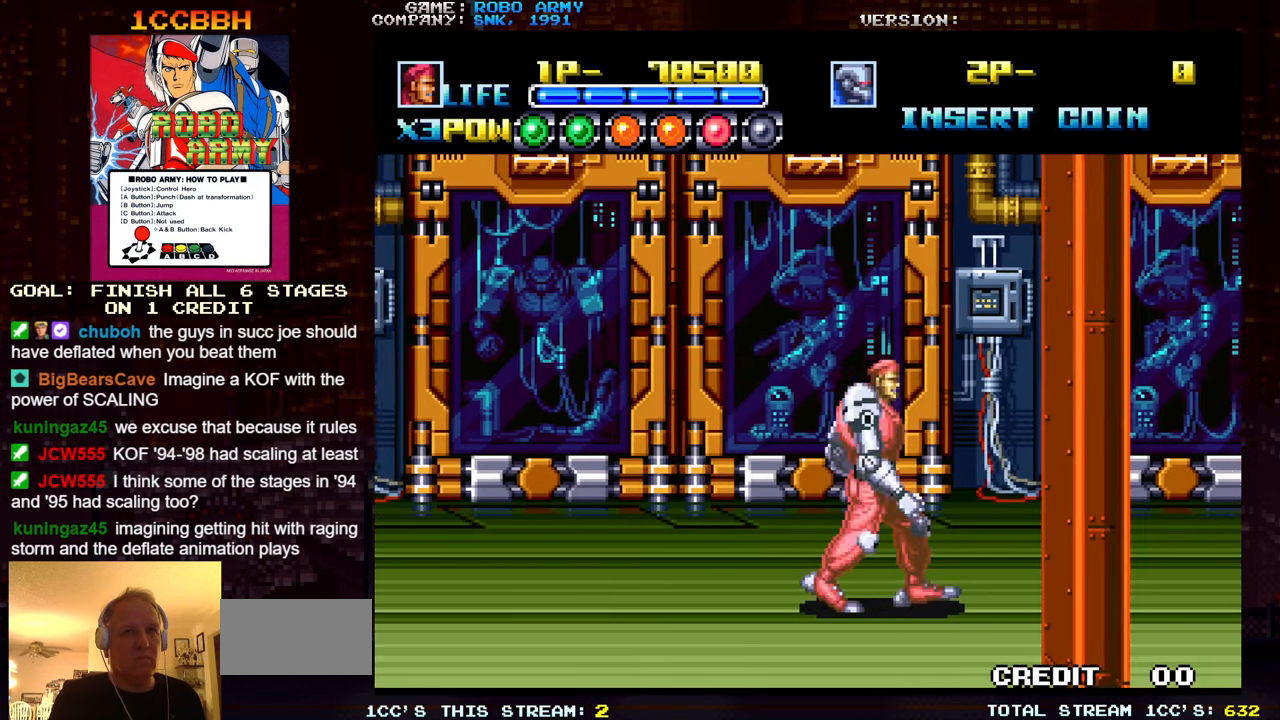
{"buttons": [], "left_stick": "center", "events": [[300, "left_stick", "center"]]}
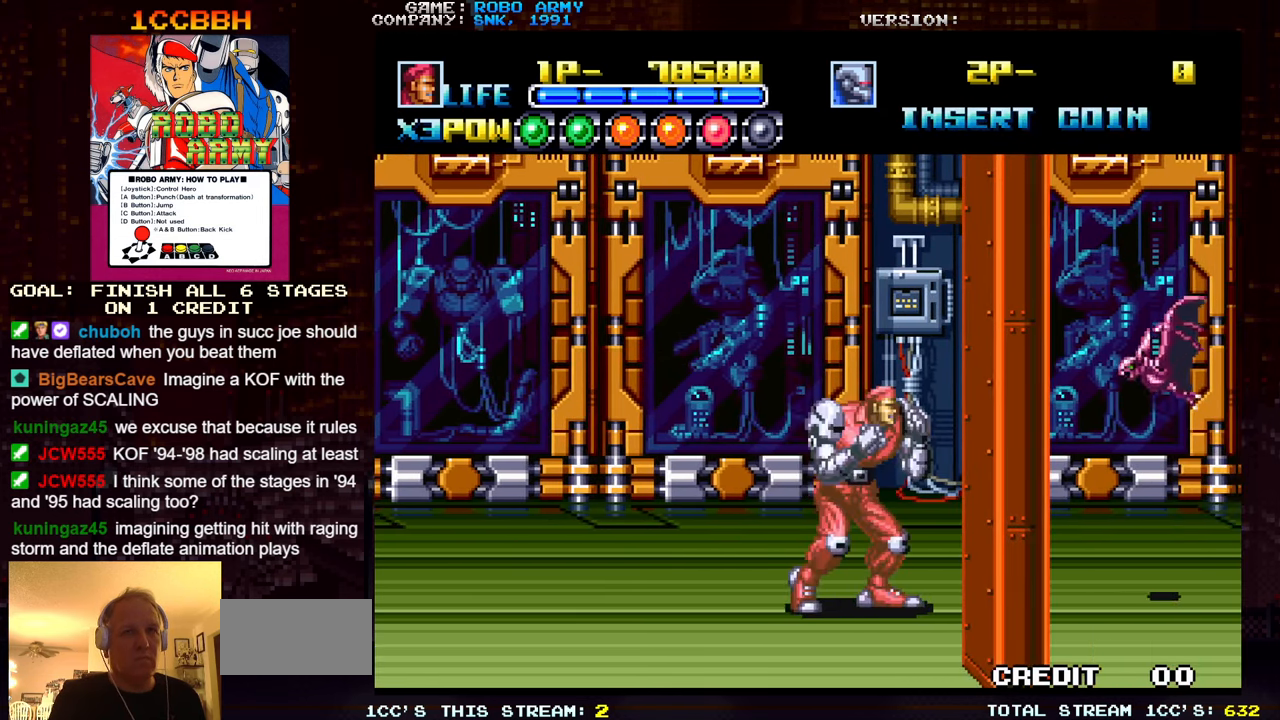
{"buttons": [], "left_stick": "center", "events": [[234, "left_stick", "left"], [284, "SQUARE", "down"], [284, "TRIANGLE", "down"], [300, "left_stick", "center"], [367, "SQUARE", "up"], [367, "TRIANGLE", "up"]]}
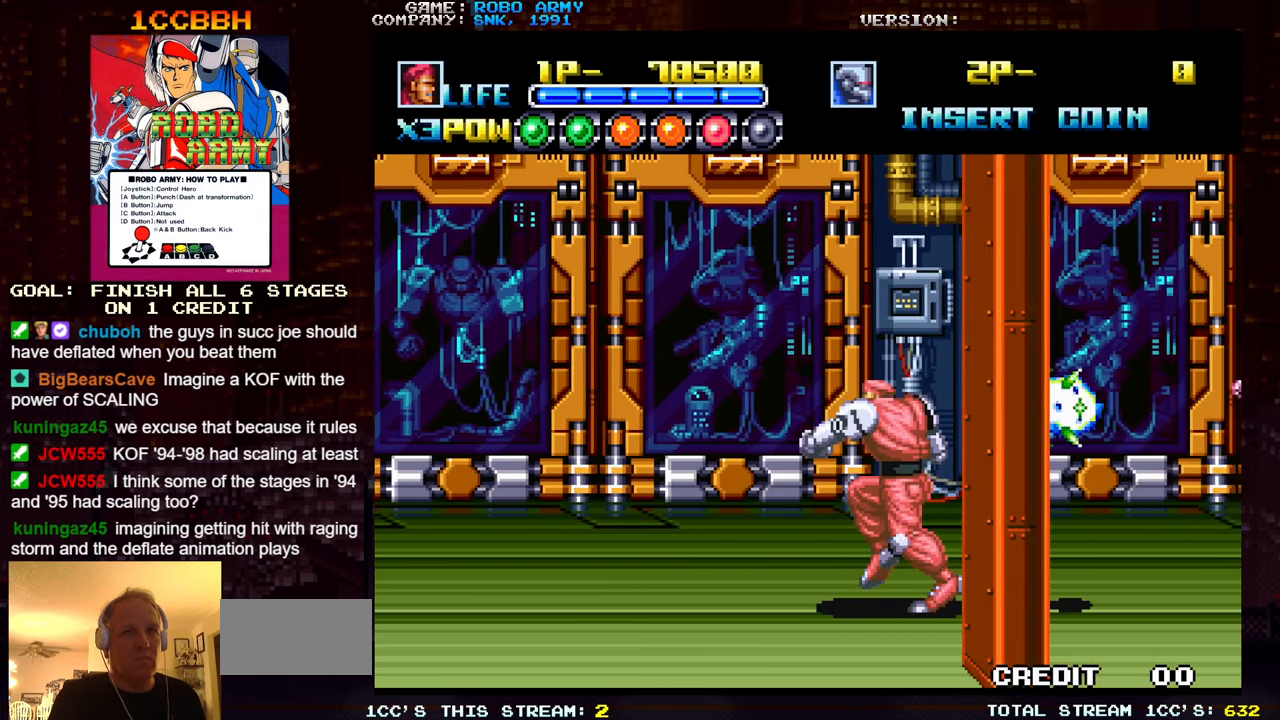
{"buttons": [], "left_stick": "right", "events": [[67, "SQUARE", "down"], [67, "TRIANGLE", "down"], [166, "SQUARE", "up"], [166, "TRIANGLE", "up"], [400, "left_stick", "right"]]}
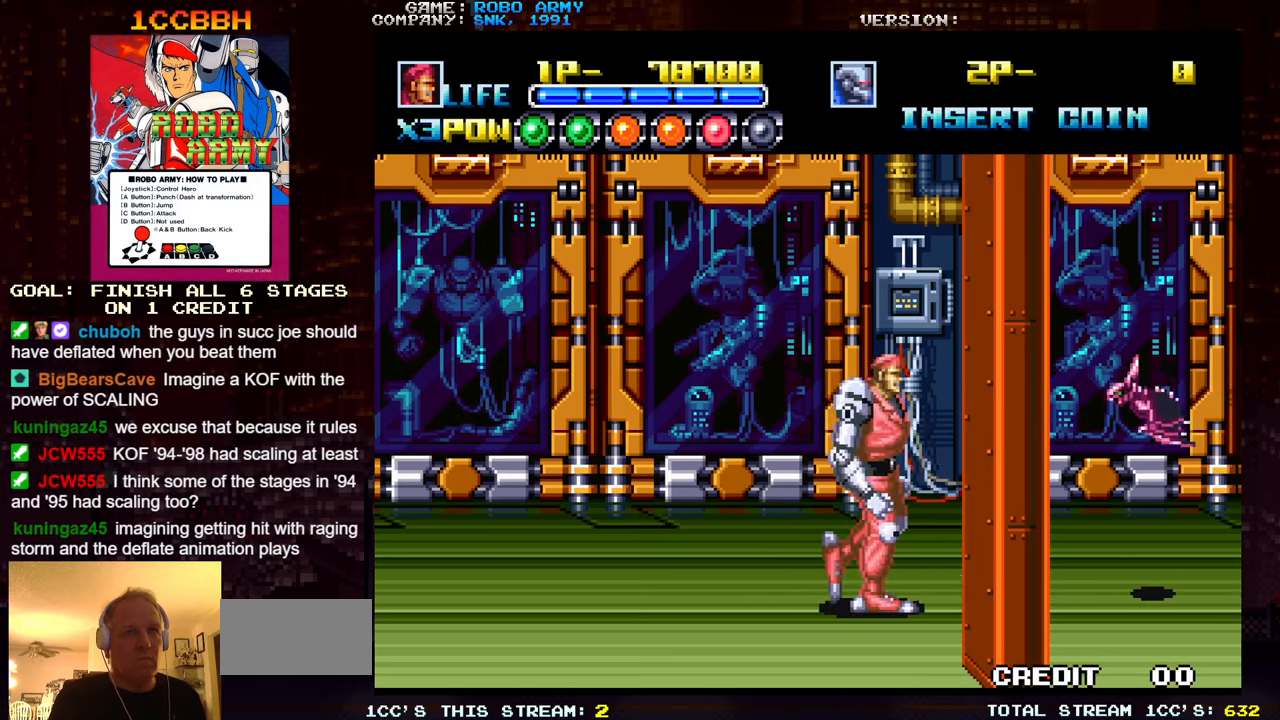
{"buttons": [], "left_stick": "up", "events": [[83, "left_stick", "left"], [116, "SQUARE", "down"], [116, "TRIANGLE", "down"], [200, "TRIANGLE", "up"], [233, "SQUARE", "up"], [233, "left_stick", "center"], [483, "left_stick", "up"]]}
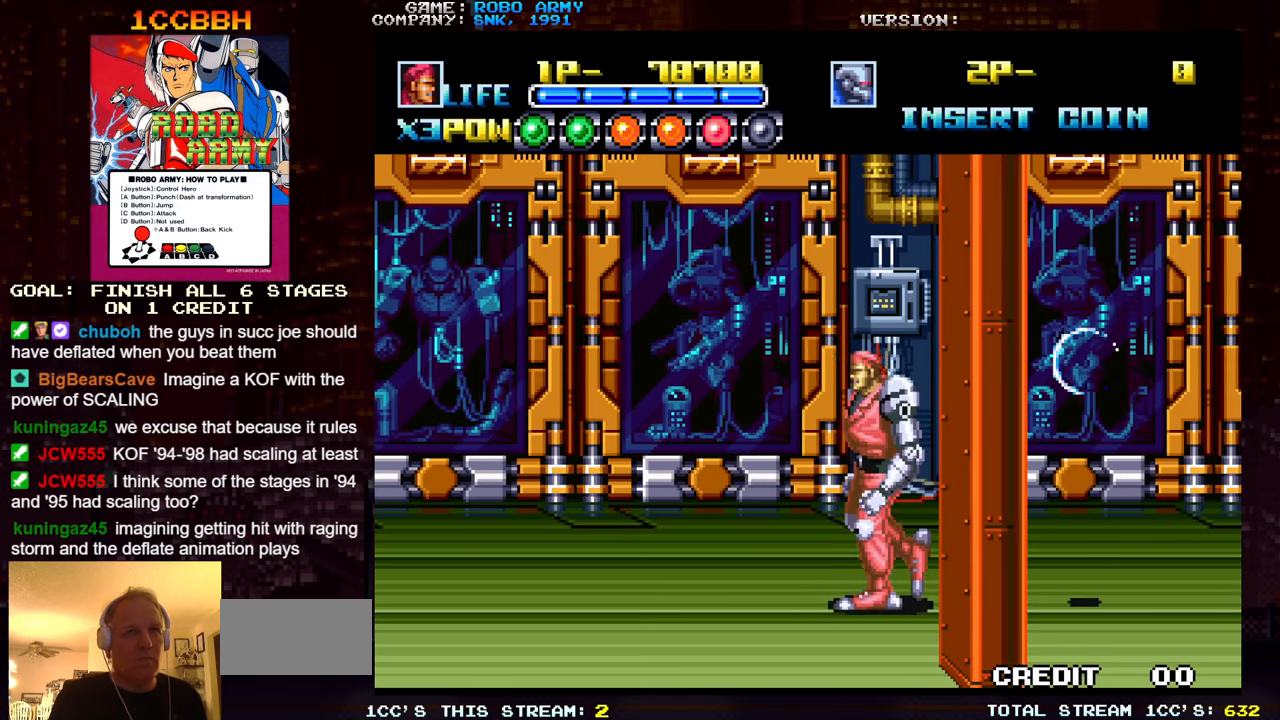
{"buttons": [], "left_stick": "center", "events": [[150, "left_stick", "right"], [233, "left_stick", "center"]]}
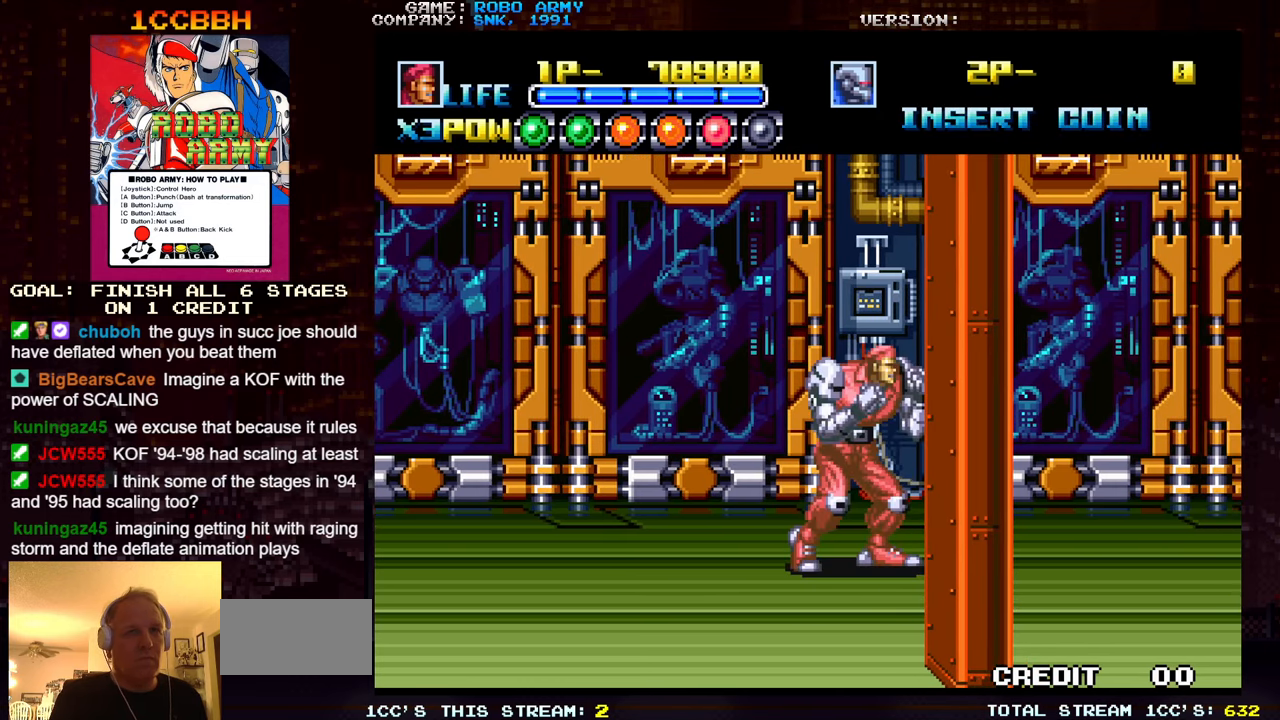
{"buttons": [], "left_stick": "right", "events": [[100, "left_stick", "down"], [183, "left_stick", "down-right"], [433, "left_stick", "right"]]}
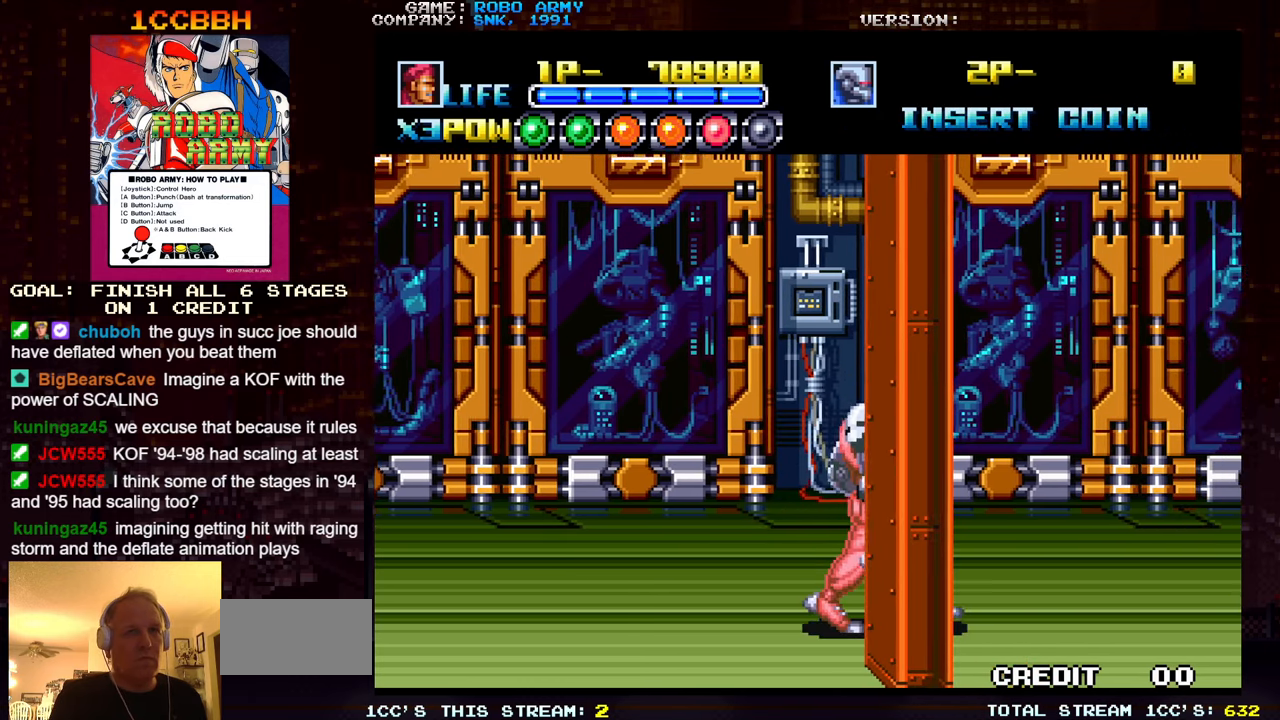
{"buttons": [], "left_stick": "down-right", "events": [[250, "left_stick", "down-right"]]}
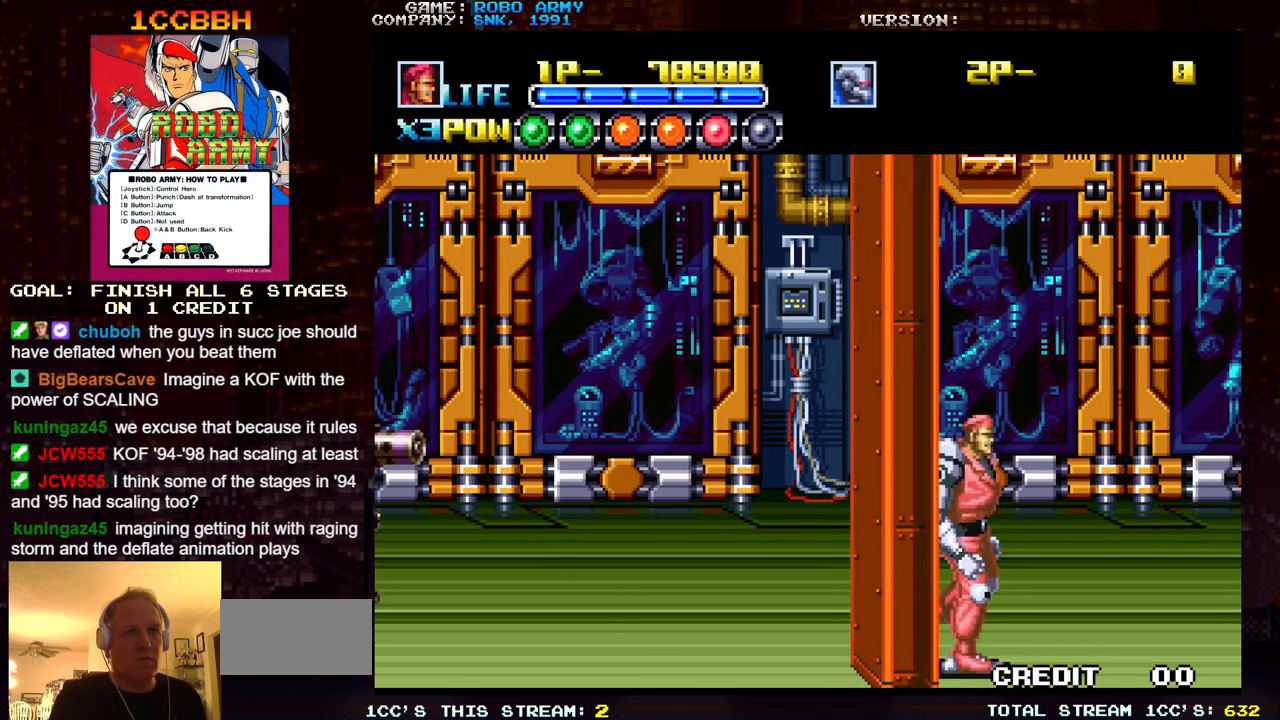
{"buttons": [], "left_stick": "center", "events": [[150, "left_stick", "down-left"], [183, "SQUARE", "down"], [266, "SQUARE", "up"], [266, "left_stick", "center"]]}
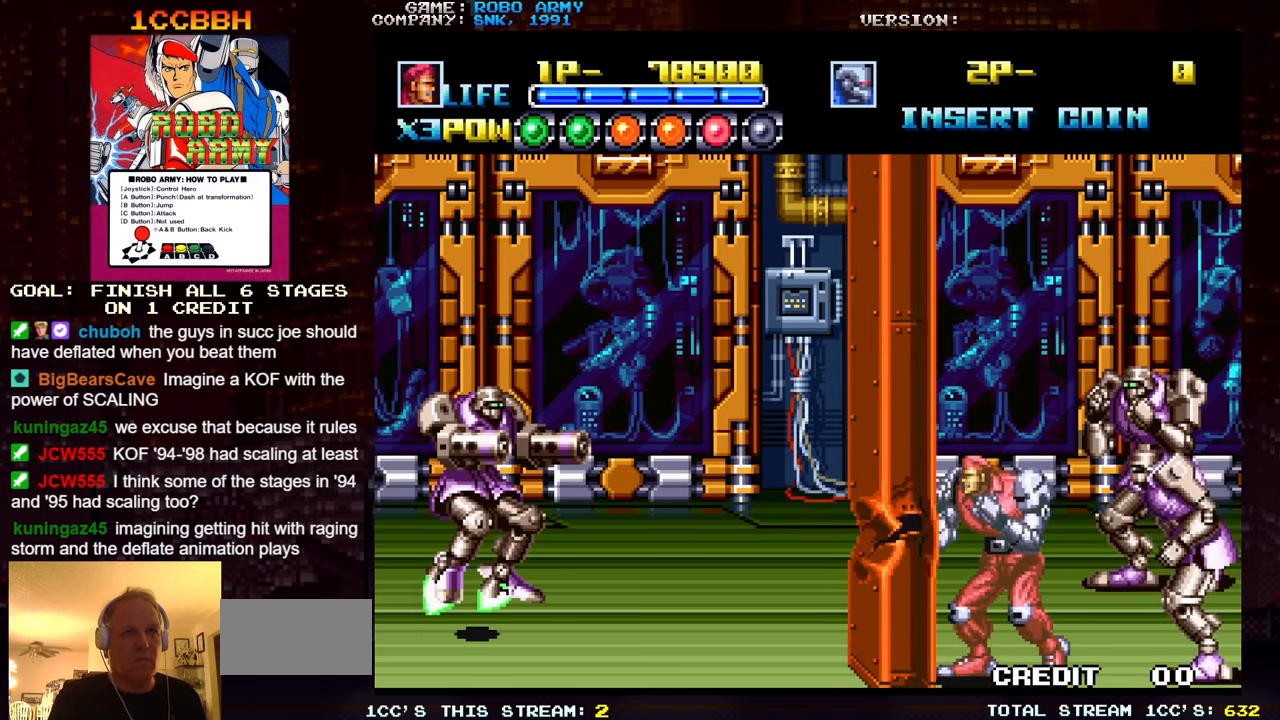
{"buttons": [], "left_stick": "left", "events": [[16, "left_stick", "left"]]}
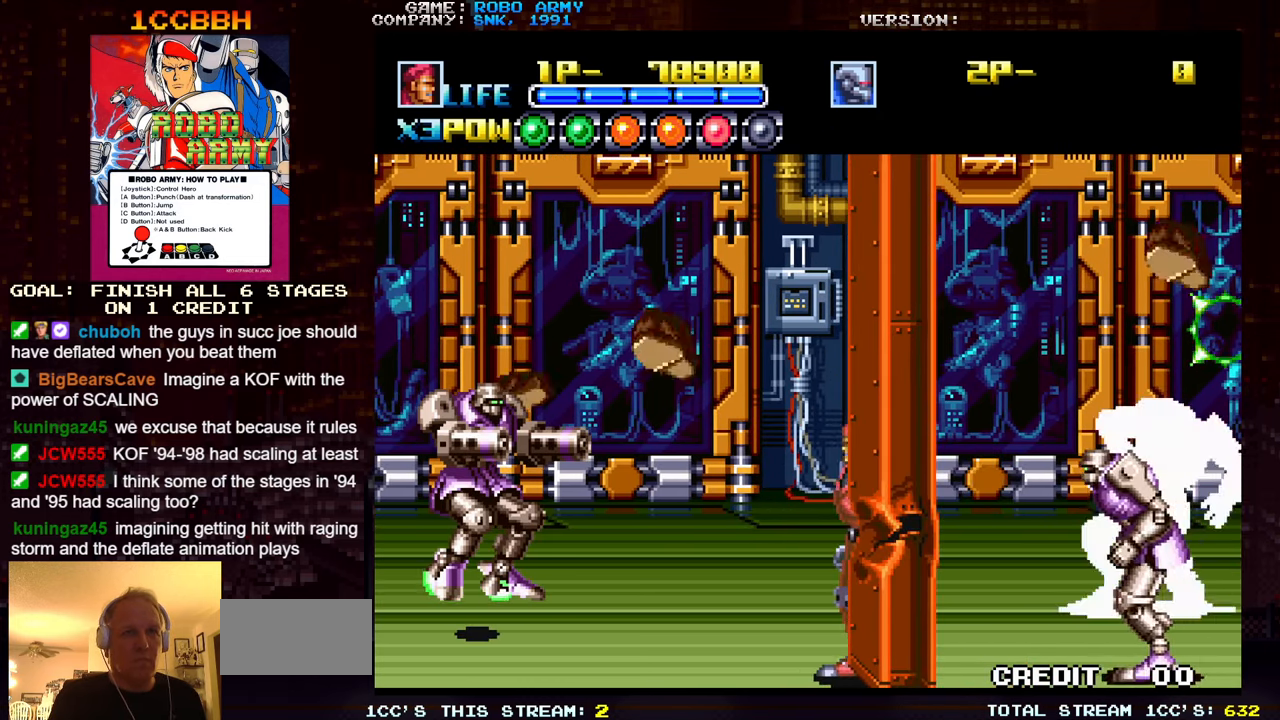
{"buttons": [], "left_stick": "left", "events": []}
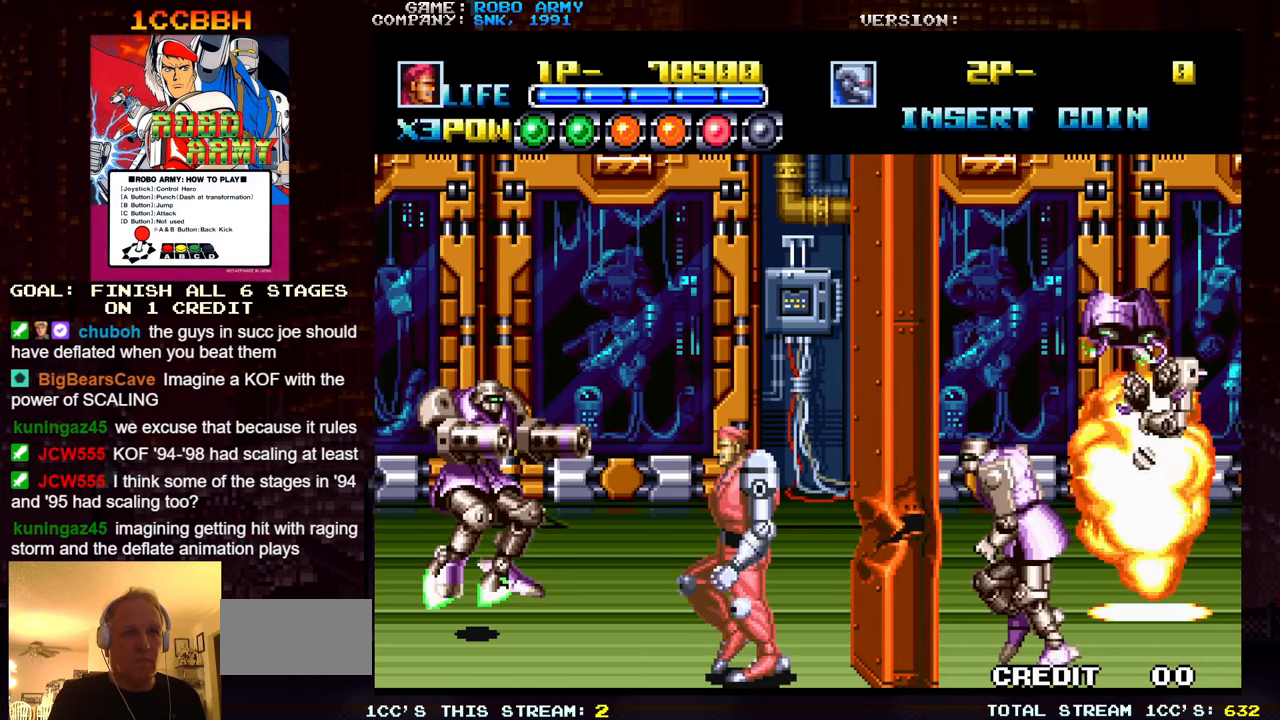
{"buttons": [], "left_stick": "left", "events": [[166, "left_stick", "center"], [366, "left_stick", "left"]]}
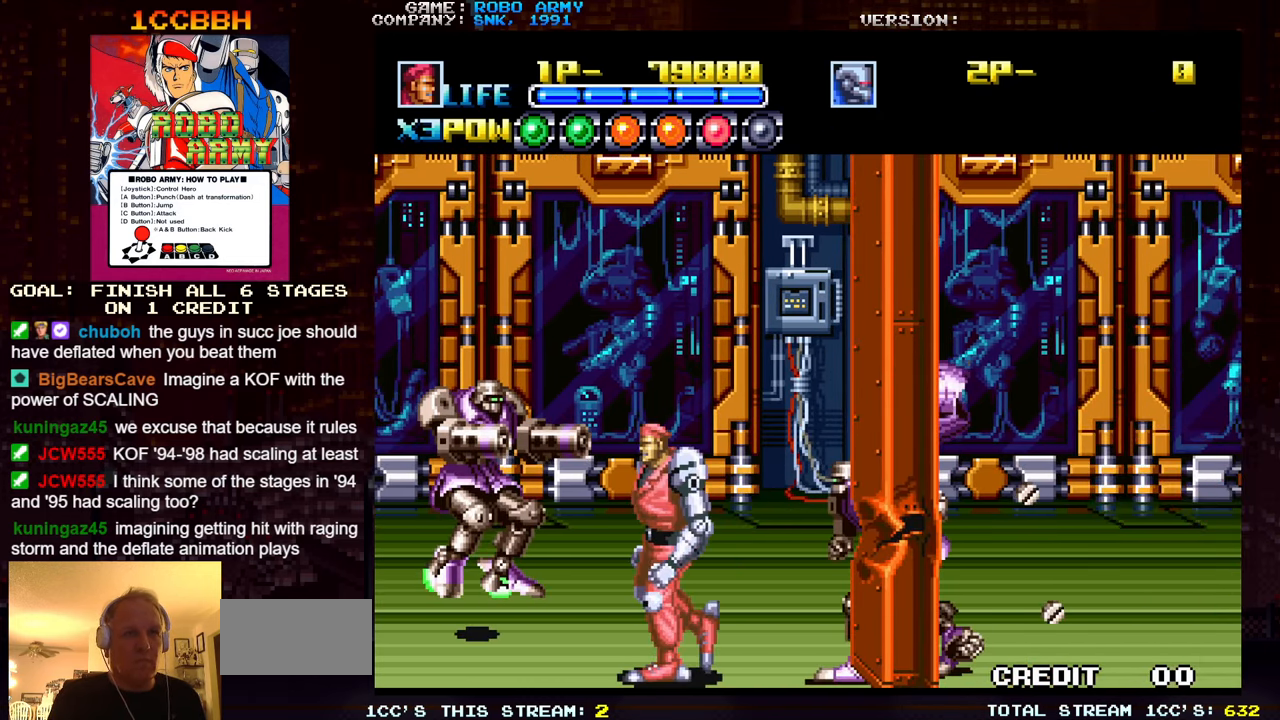
{"buttons": [], "left_stick": "left", "events": [[233, "SQUARE", "down"], [233, "TRIANGLE", "down"], [316, "SQUARE", "up"], [316, "TRIANGLE", "up"]]}
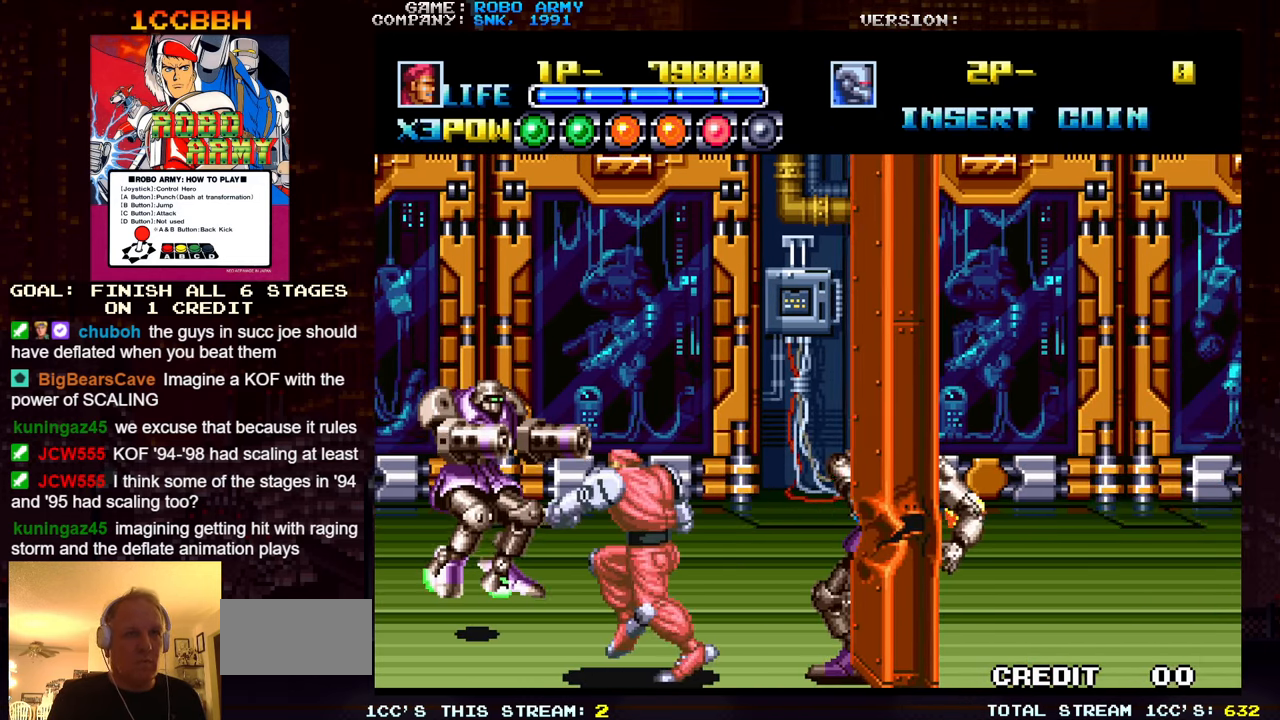
{"buttons": [], "left_stick": "center", "events": [[317, "left_stick", "center"]]}
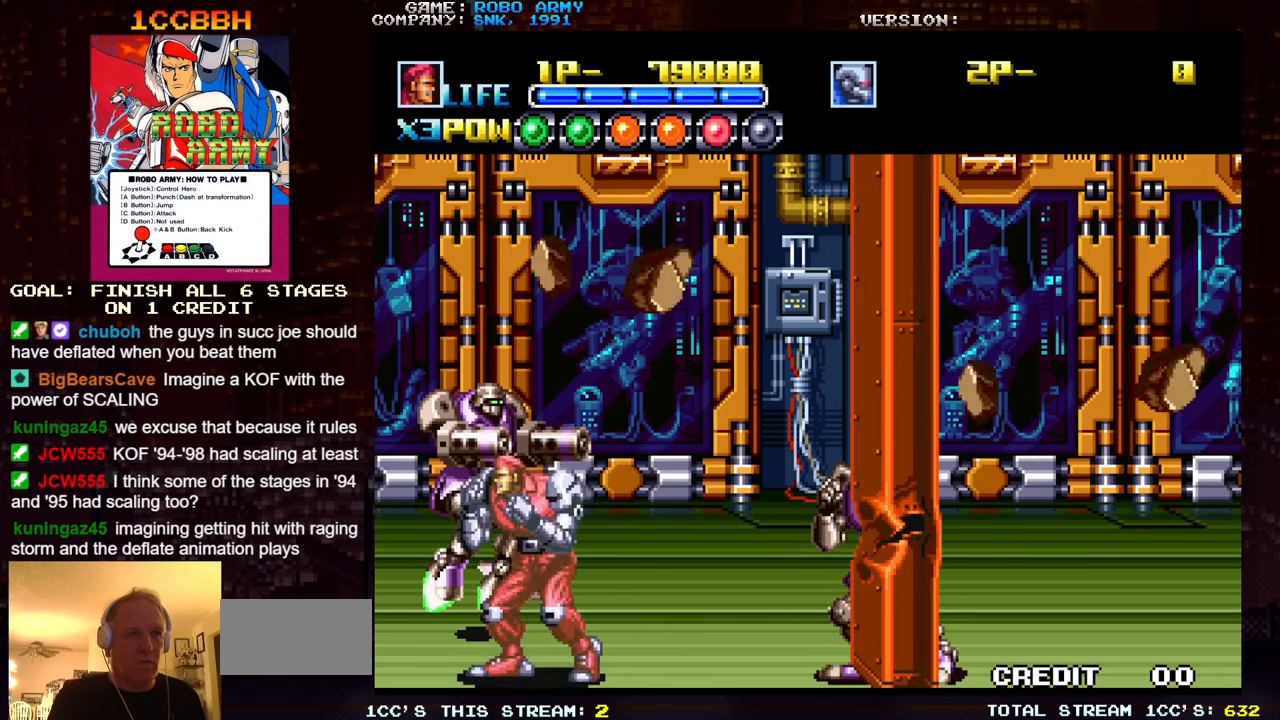
{"buttons": ["SQUARE"], "left_stick": "up", "events": [[133, "left_stick", "up"], [300, "SQUARE", "down"], [367, "SQUARE", "up"], [417, "SQUARE", "down"], [483, "SQUARE", "up"], [500, "SQUARE", "down"]]}
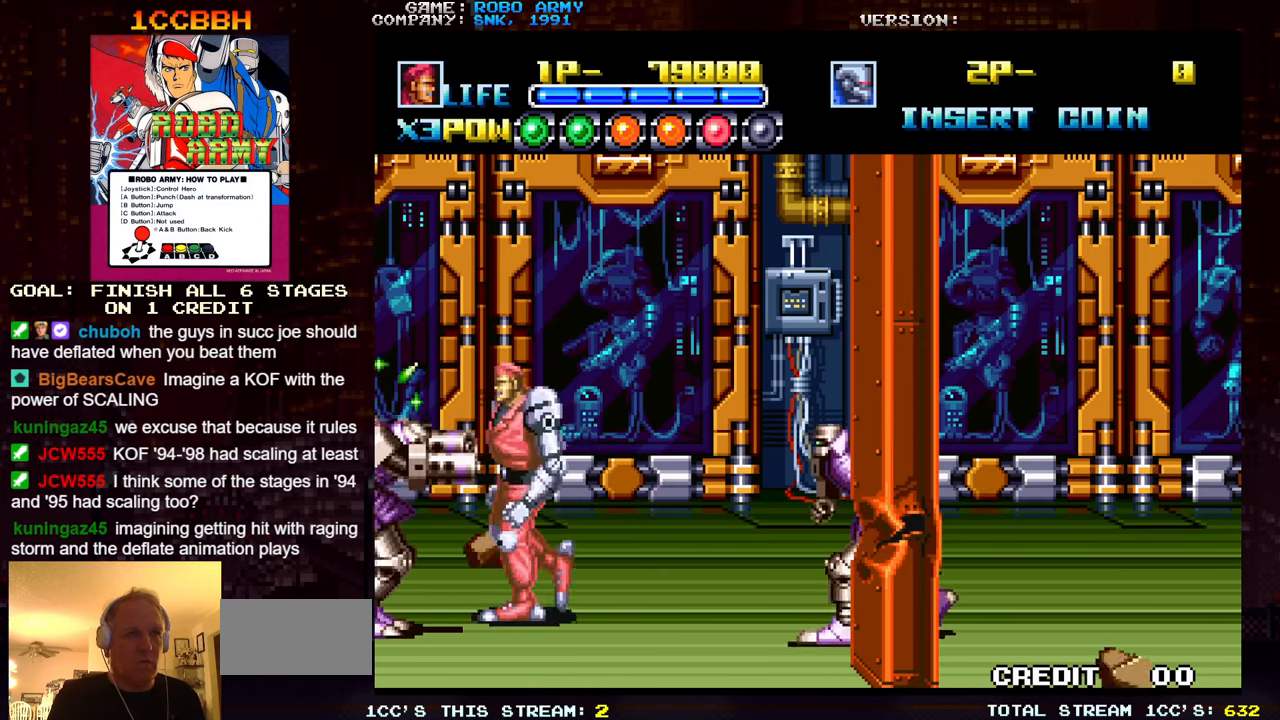
{"buttons": [], "left_stick": "up", "events": [[33, "SQUARE", "up"], [100, "SQUARE", "down"], [133, "left_stick", "center"], [150, "SQUARE", "up"], [200, "SQUARE", "down"], [233, "SQUARE", "up"], [400, "left_stick", "up"]]}
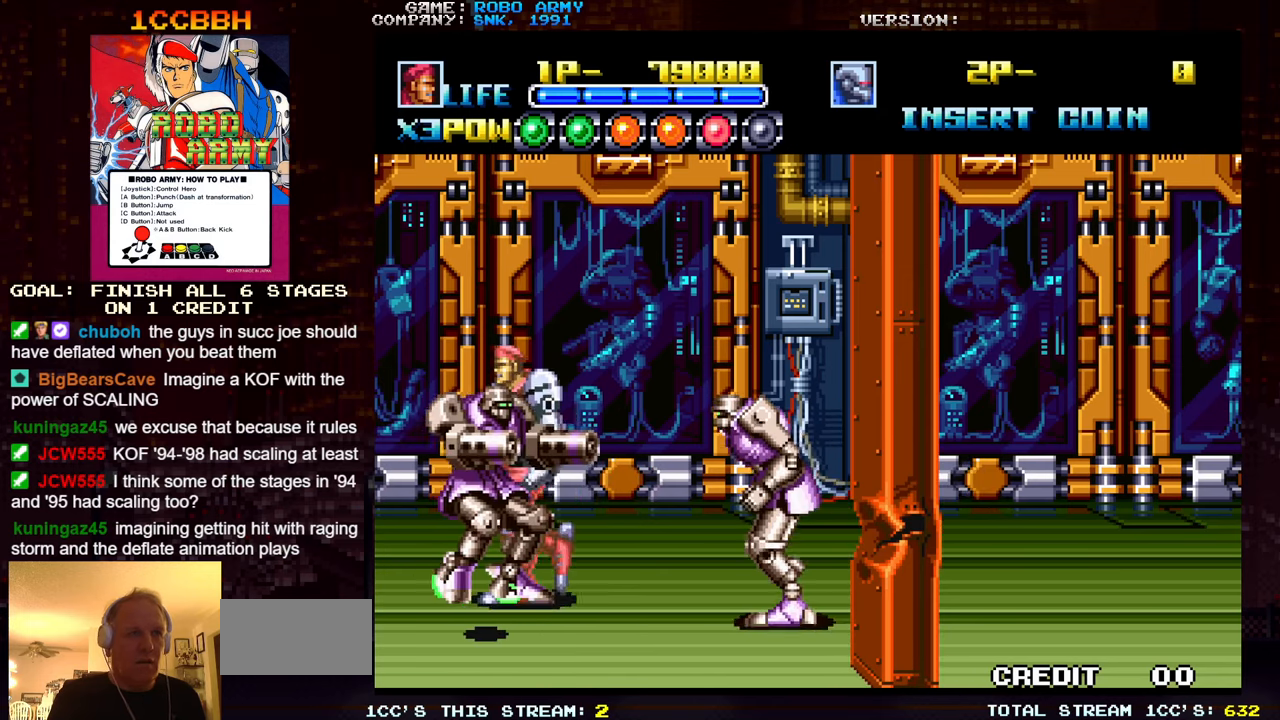
{"buttons": [], "left_stick": "center", "events": [[267, "left_stick", "down"], [500, "left_stick", "center"]]}